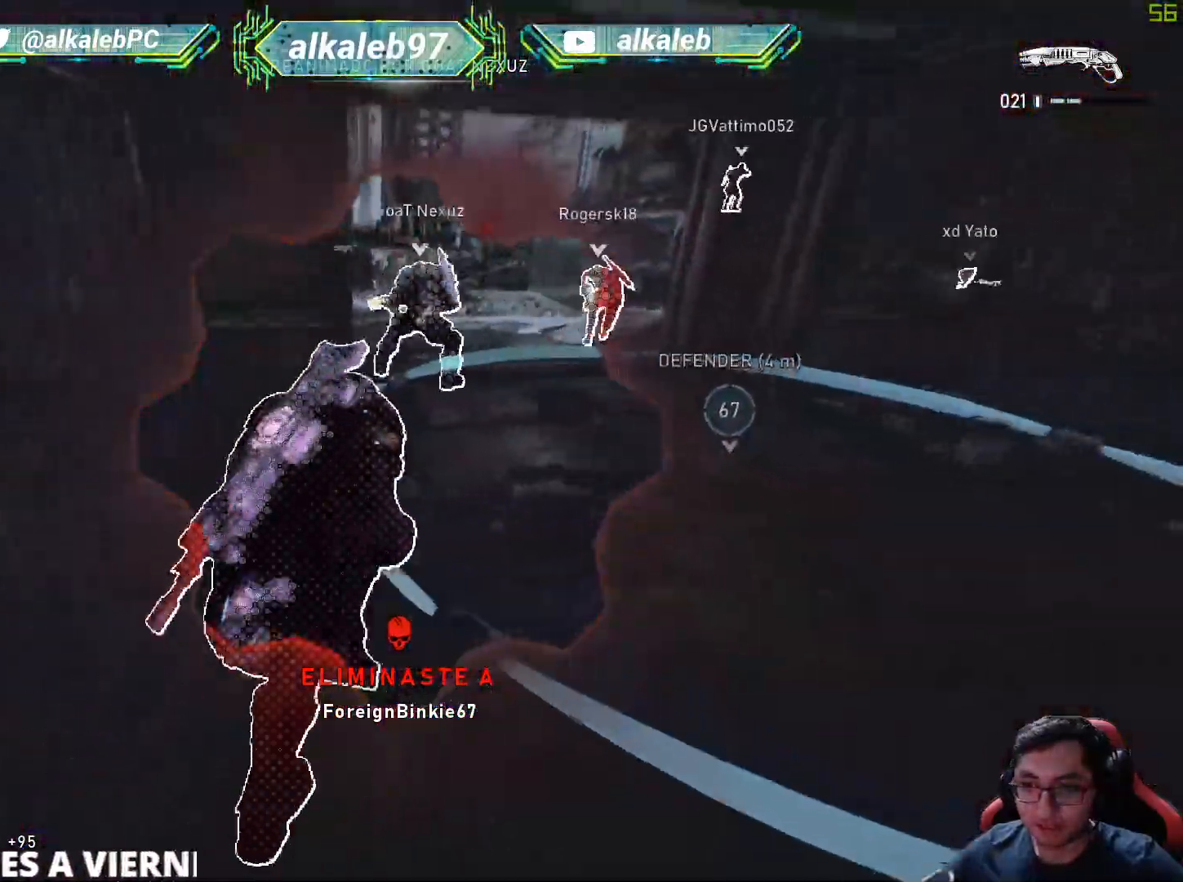
Gameplay with keyboard and mouse; each line is a JSON object with the keys and mouse buttons held at the frame after it. "events" lists presses ("down") and releases ("up") of "1", "2", "3", "4", "5", "a", "alt", "c", "caps_lock", "ctrl", "d", "e", "f", "g", "q", "r", "s", "shift", "space", "t", "tab", "v", "w", "x", "z", "mouse_left", "mouse_wheel" and "mouse_right" between this image and that frame as [ms after this image, input, new state], when the widget could be followed in between. "mouse_left", "mouse_wheel", "mouse_right" = the "left", "wheel", "right" buttons of the "mouse" list. No other keys are recorded. "wheel" means that the mouse wheel is clicked or scrolled. "mouse_move" is the direction in which the mouse moves at that frame (one of eight, or "still"), when it could be read.
{"keys": ["w"], "mouse": [], "mouse_move": "right", "events": [[150, "shift", "up"]]}
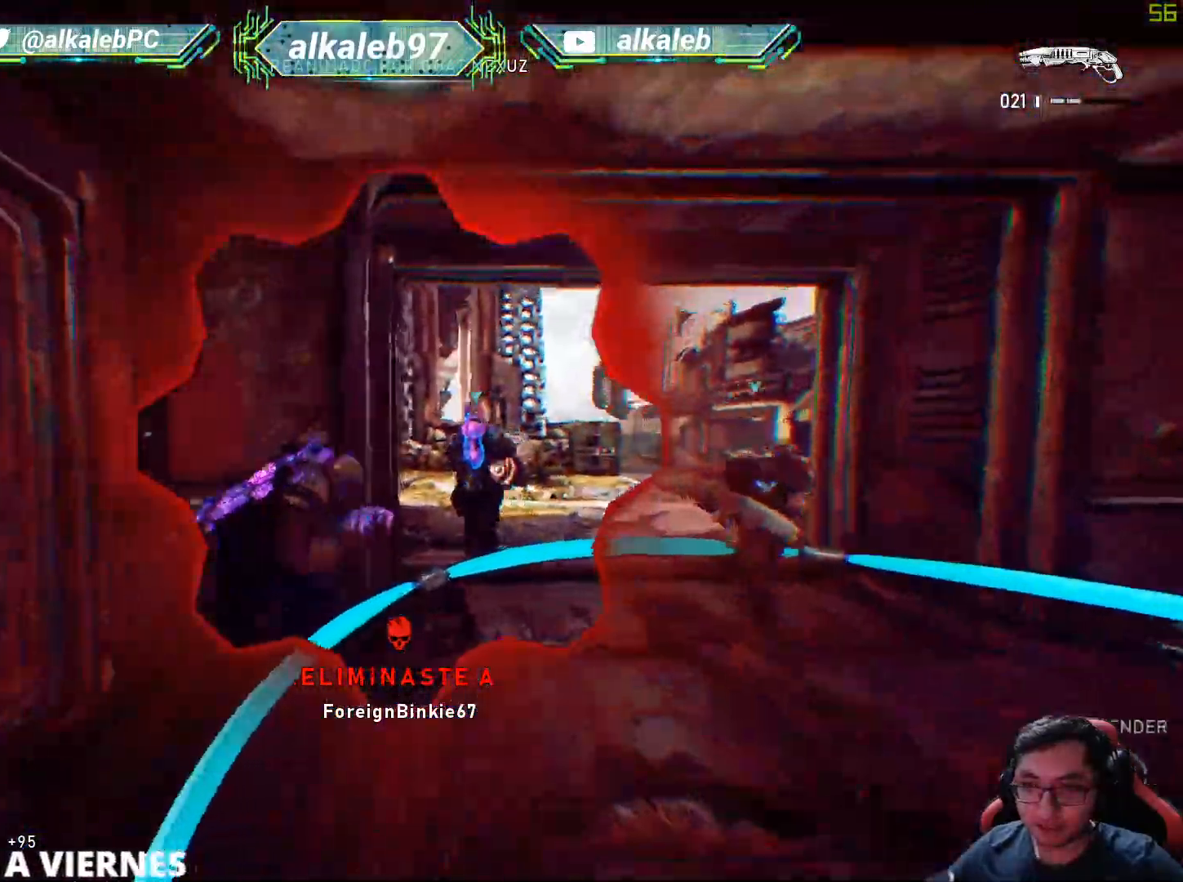
{"keys": ["shift", "w"], "mouse": [], "mouse_move": "still", "events": [[34, "shift", "down"]]}
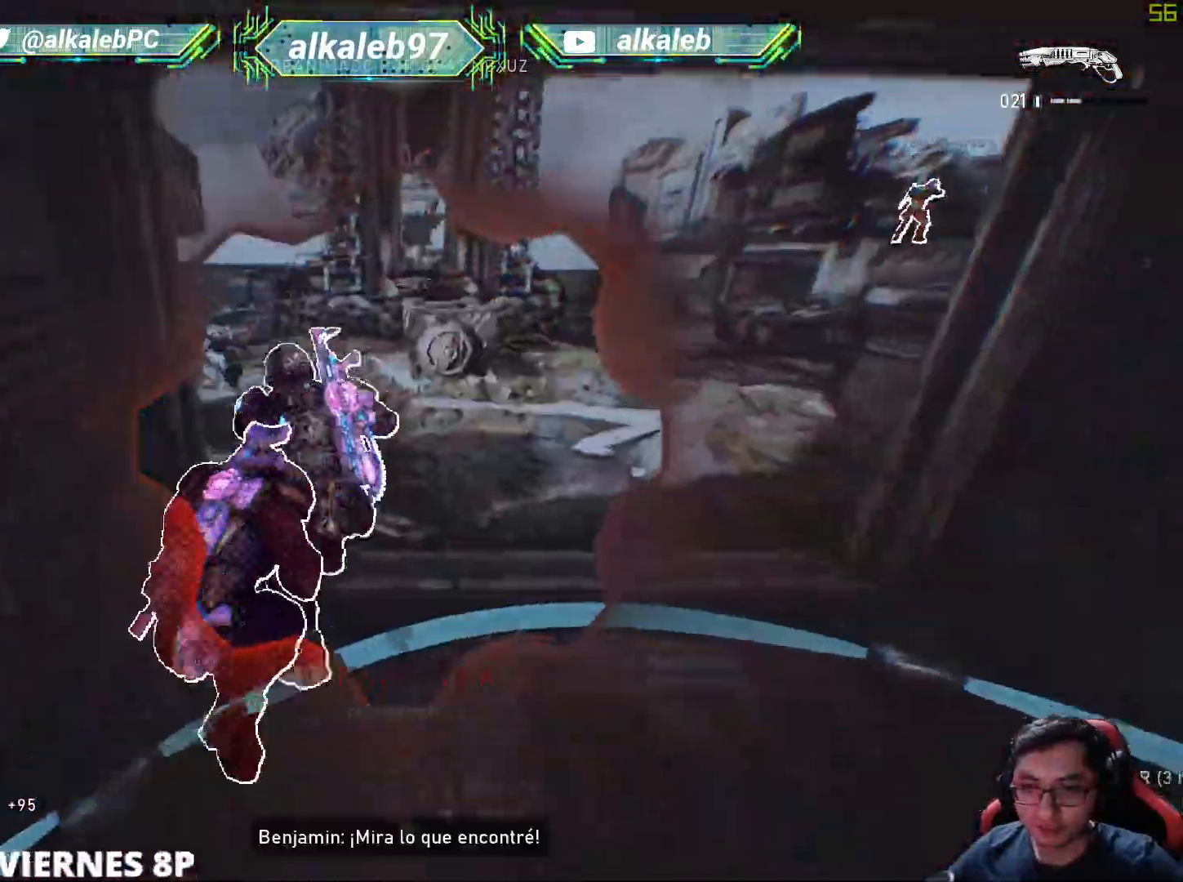
{"keys": ["w"], "mouse": [], "mouse_move": "left", "events": [[367, "shift", "up"]]}
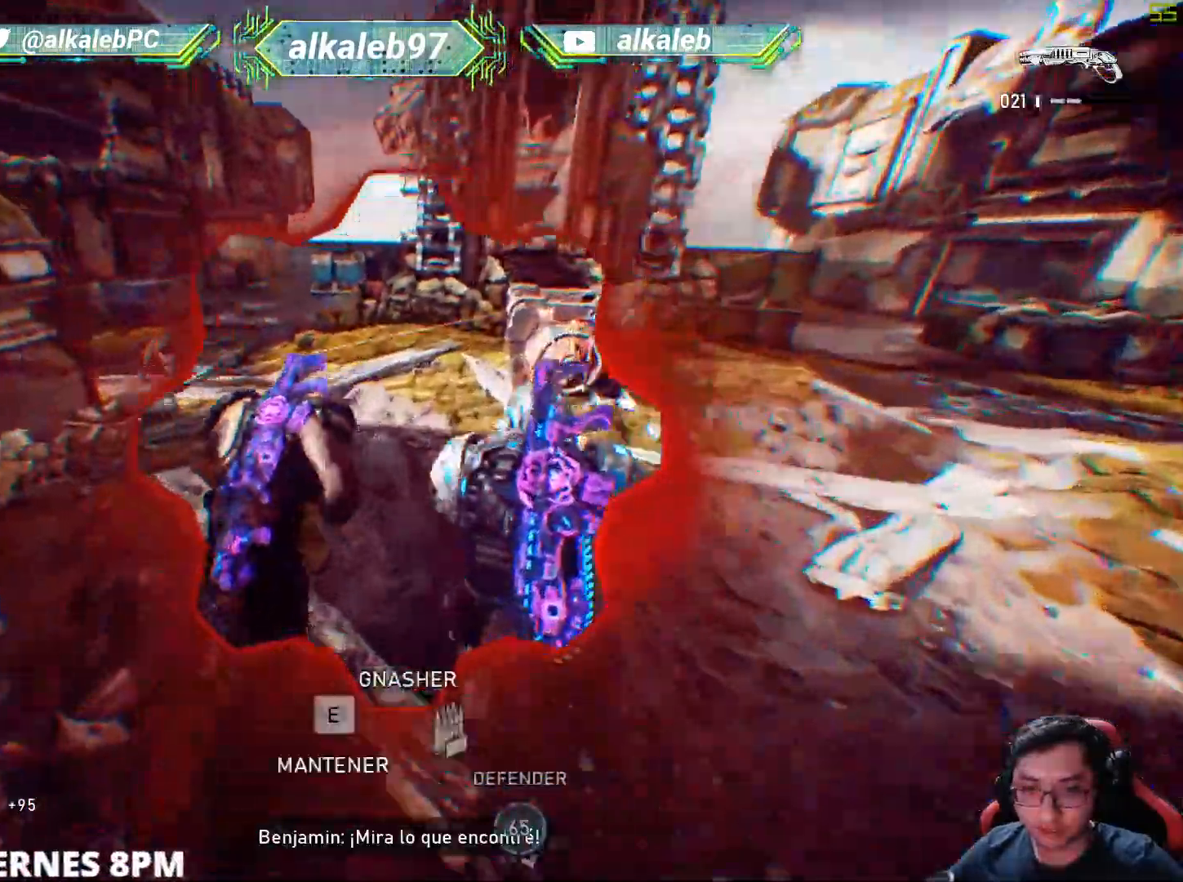
{"keys": ["w"], "mouse": [], "mouse_move": "down", "events": [[117, "a", "down"], [201, "mouse_left", "down"], [251, "w", "up"], [351, "w", "down"], [384, "a", "up"], [384, "mouse_left", "up"]]}
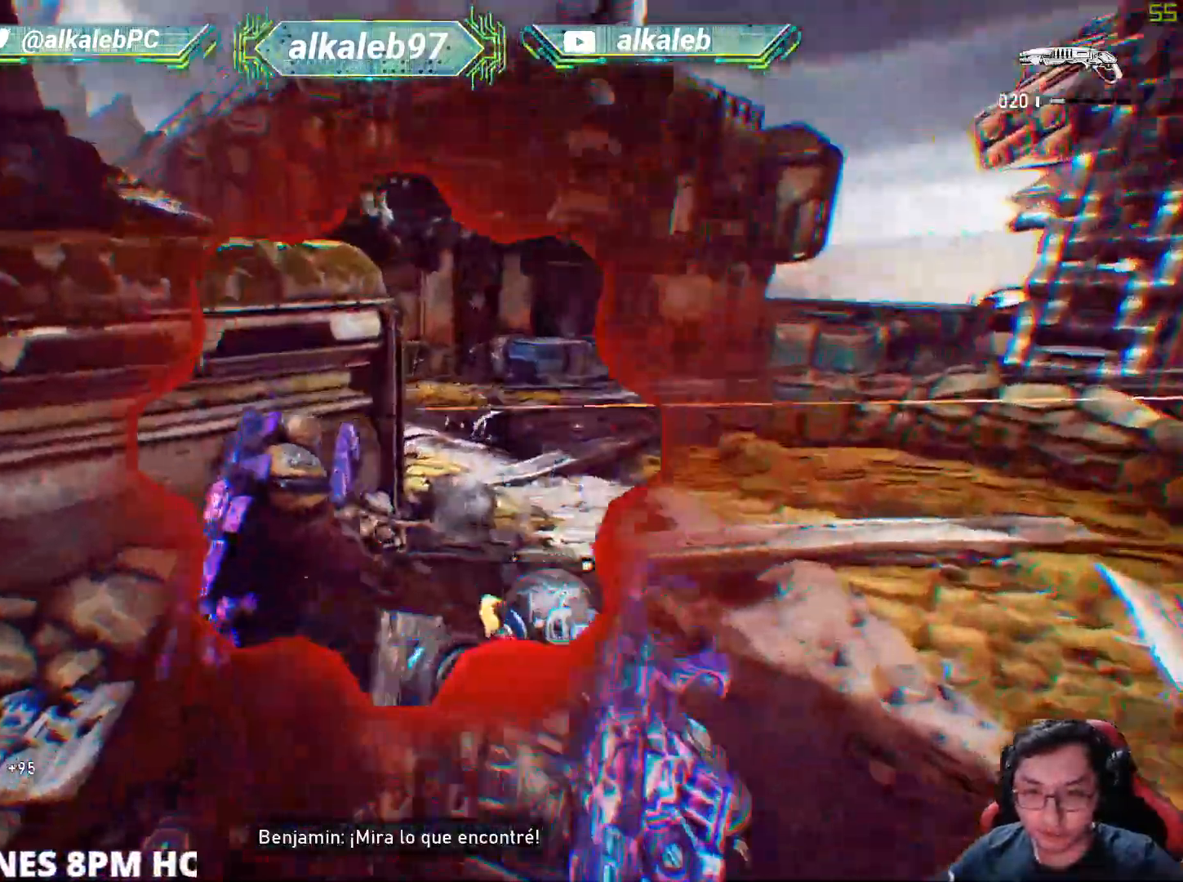
{"keys": ["s"], "mouse": [], "mouse_move": "still", "events": [[167, "w", "up"], [367, "s", "down"]]}
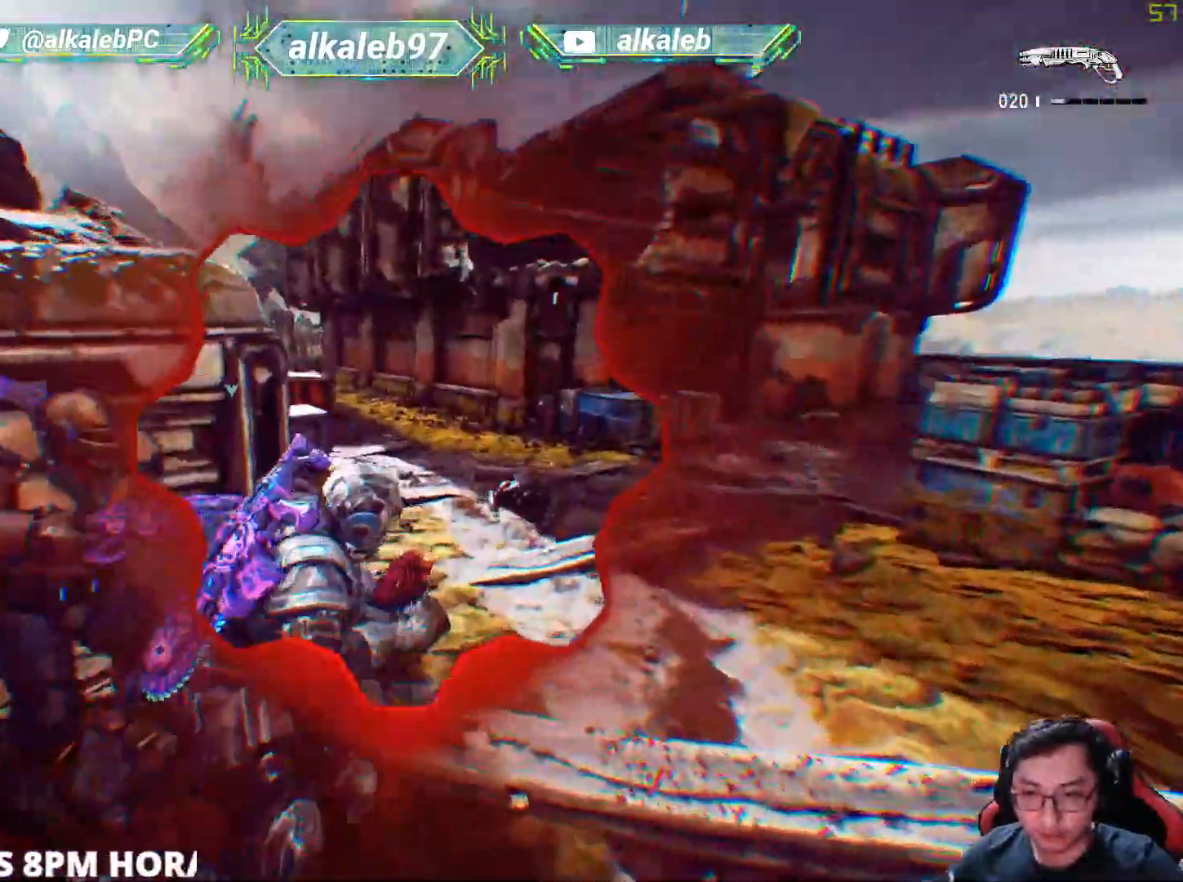
{"keys": ["d", "q"], "mouse": ["right"], "mouse_move": "right", "events": [[184, "mouse_right", "down"], [367, "d", "down"], [367, "q", "down"], [417, "q", "up"], [417, "s", "up"], [467, "q", "down"]]}
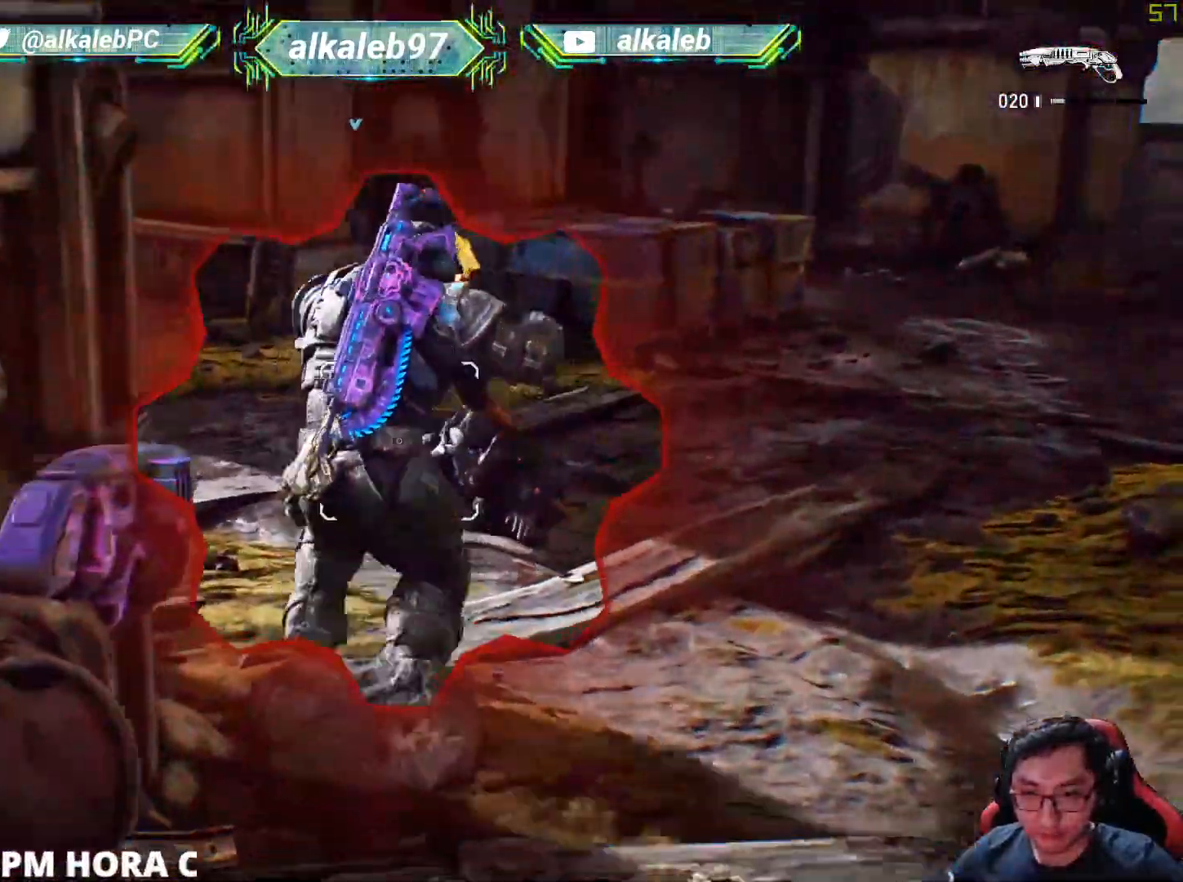
{"keys": ["a"], "mouse": [], "mouse_move": "right", "events": [[67, "mouse_right", "up"], [67, "q", "up"], [200, "a", "down"], [200, "d", "up"]]}
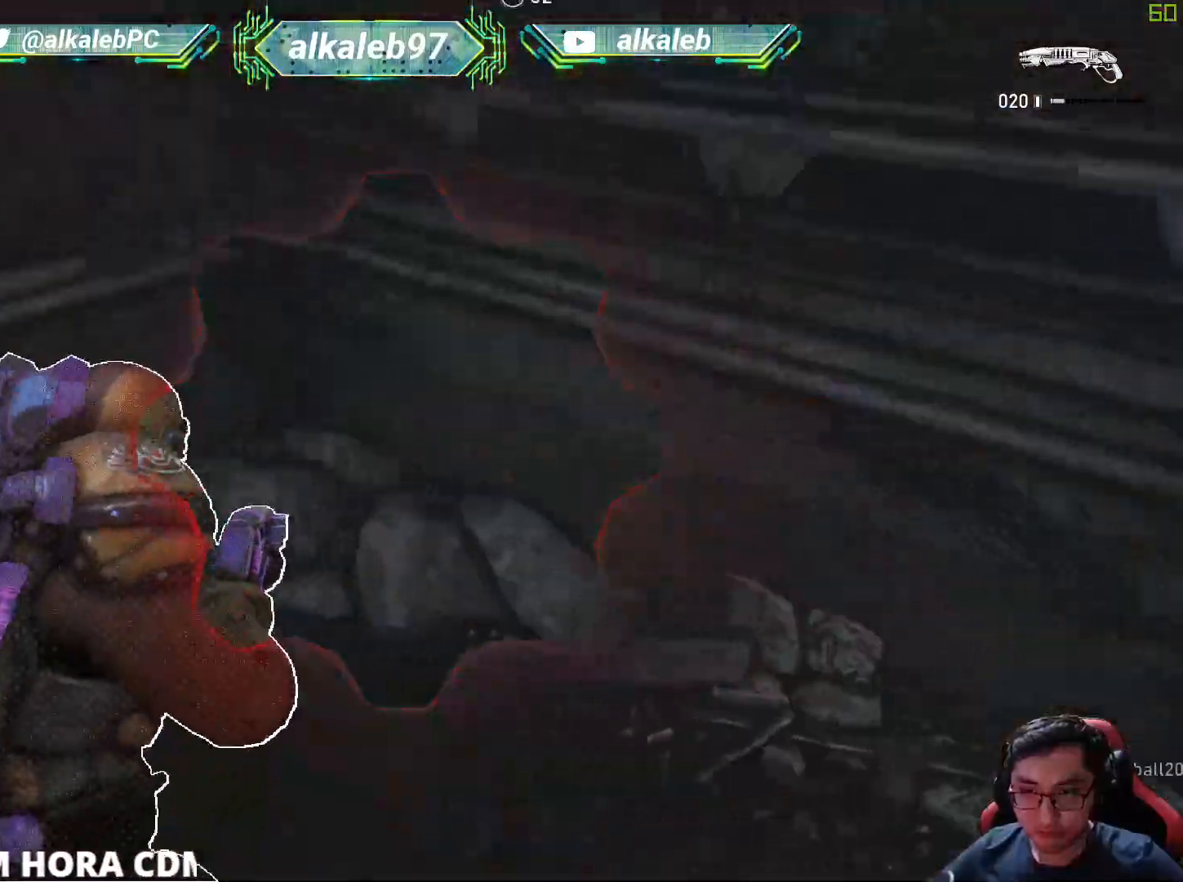
{"keys": ["w"], "mouse": [], "mouse_move": "up", "events": [[117, "w", "down"], [167, "a", "up"]]}
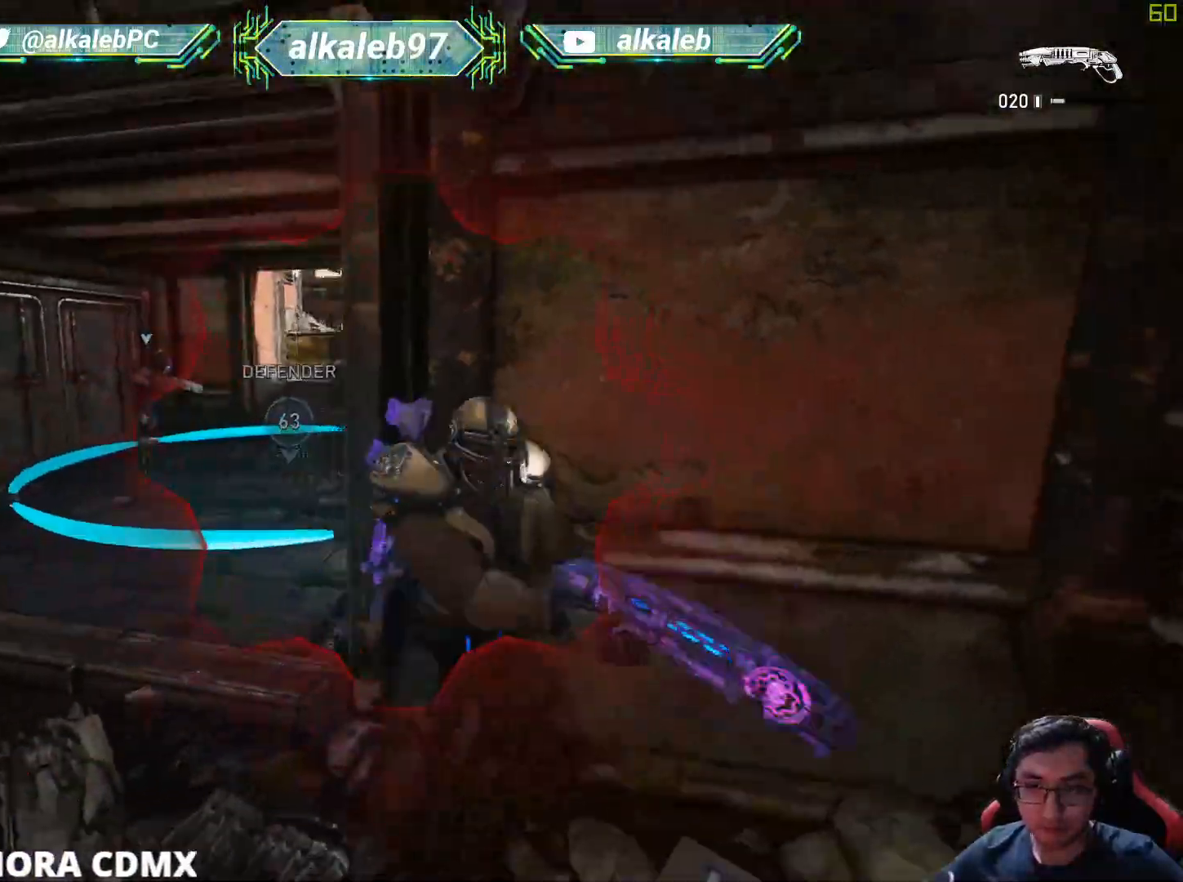
{"keys": ["shift", "w"], "mouse": [], "mouse_move": "still", "events": [[100, "shift", "down"], [233, "r", "down"], [384, "r", "up"]]}
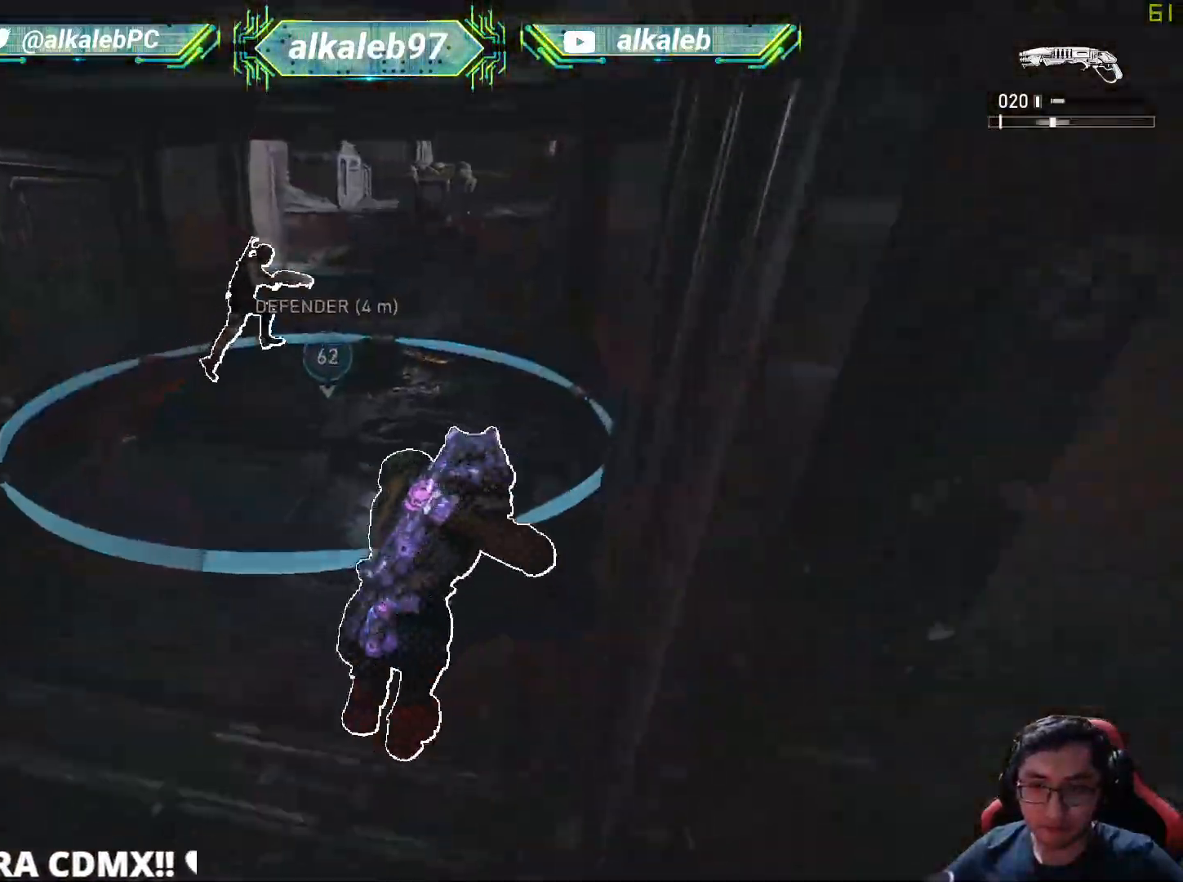
{"keys": ["a", "shift"], "mouse": [], "mouse_move": "right", "events": [[67, "shift", "up"], [150, "a", "down"], [200, "shift", "down"], [200, "w", "up"]]}
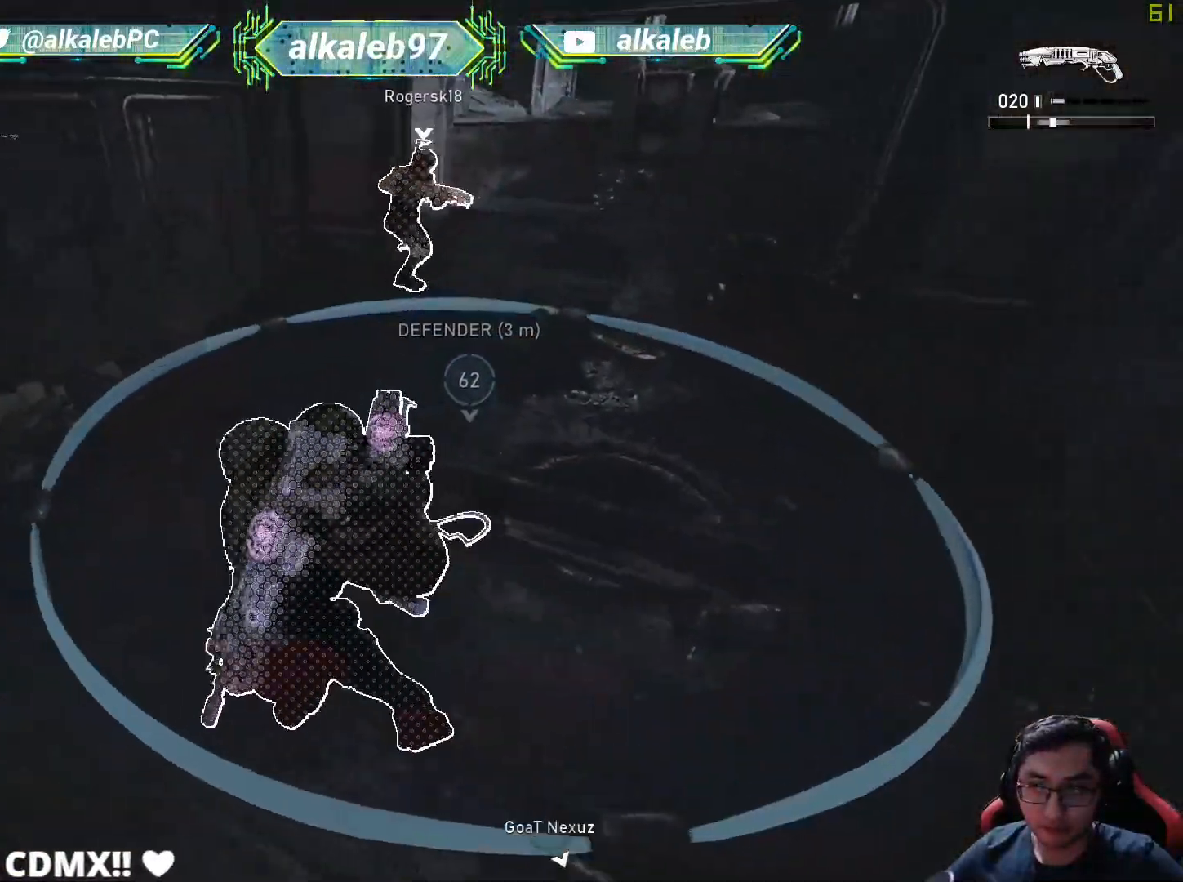
{"keys": ["shift", "w"], "mouse": [], "mouse_move": "up", "events": [[217, "w", "down"], [267, "a", "up"], [267, "shift", "up"], [367, "shift", "down"], [401, "r", "down"], [501, "r", "up"]]}
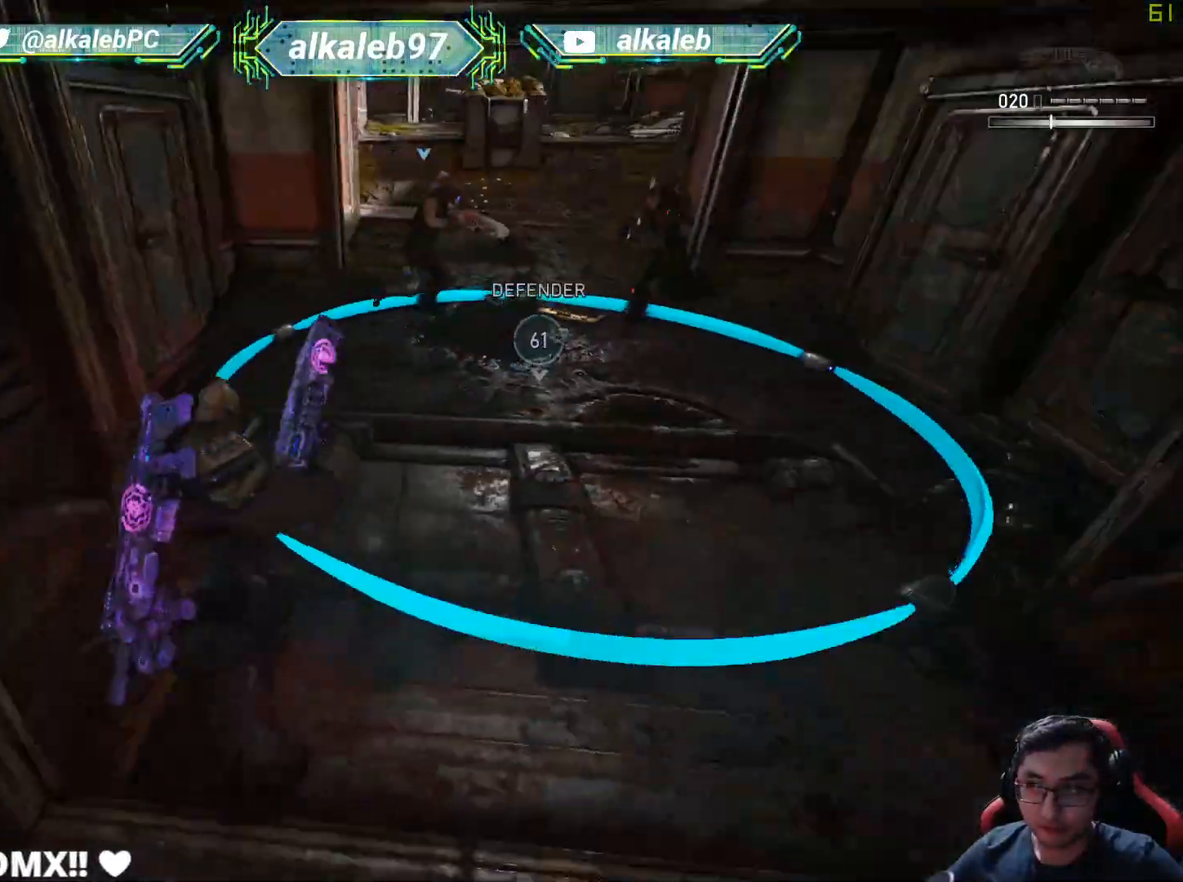
{"keys": ["w"], "mouse": [], "mouse_move": "up", "events": [[467, "shift", "up"]]}
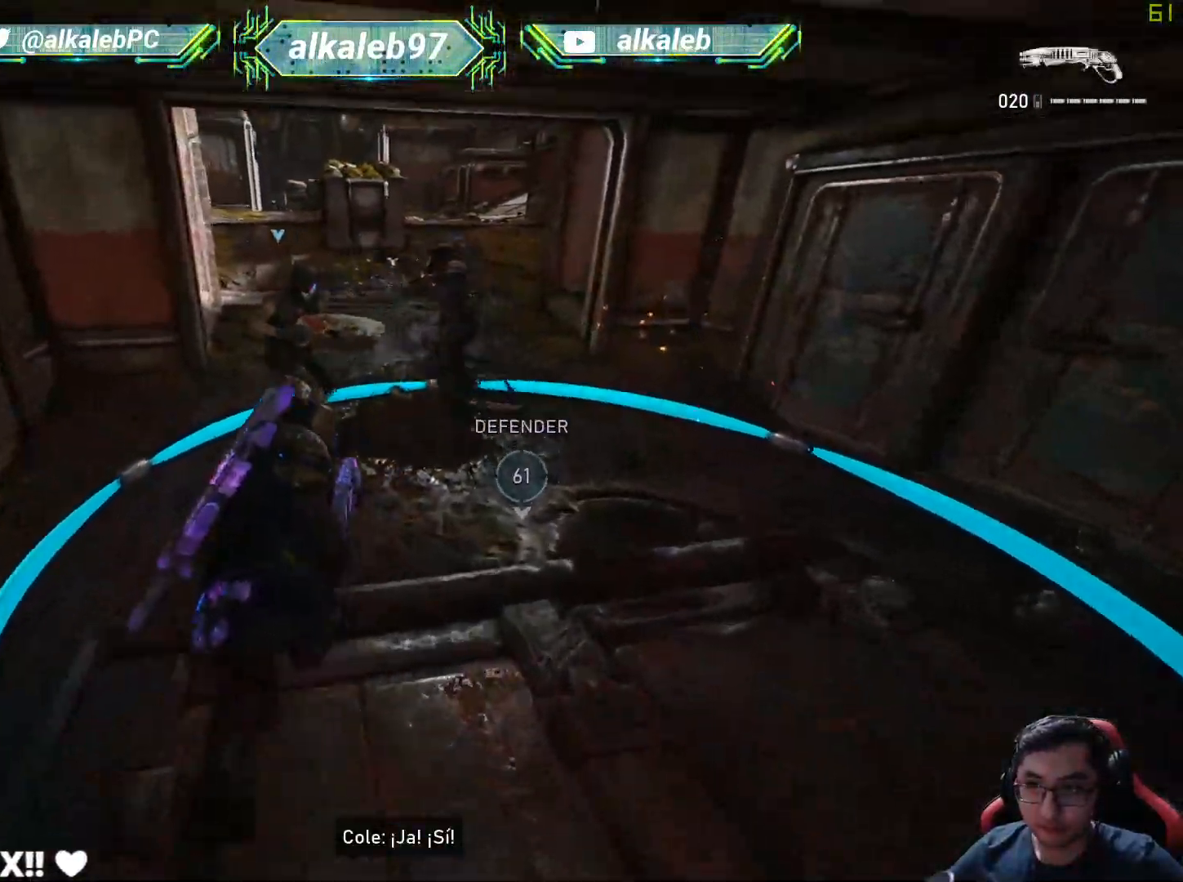
{"keys": ["s"], "mouse": ["left"], "mouse_move": "left", "events": [[17, "d", "down"], [317, "a", "down"], [350, "d", "up"], [350, "w", "up"], [401, "mouse_left", "down"], [484, "a", "up"], [484, "s", "down"]]}
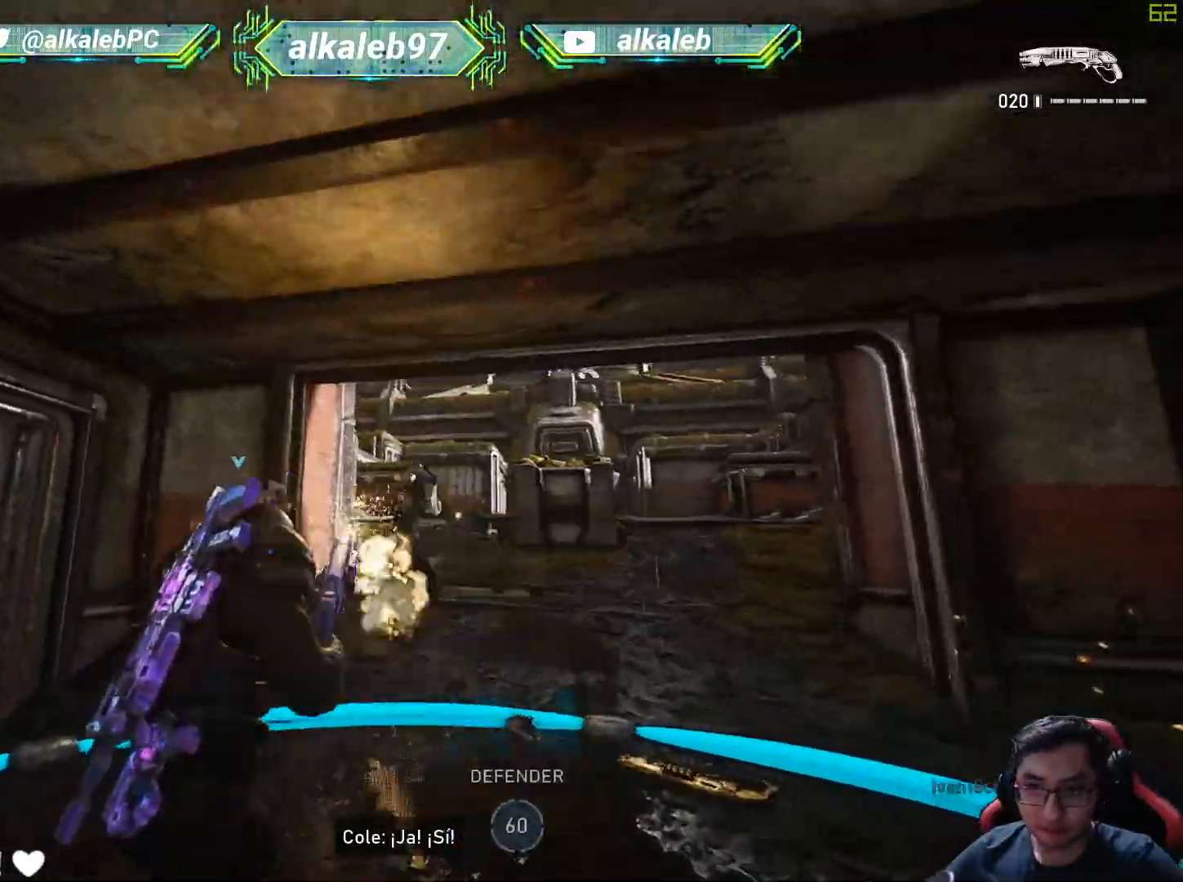
{"keys": ["shift", "w"], "mouse": [], "mouse_move": "up-left", "events": [[83, "d", "down"], [83, "mouse_left", "up"], [166, "s", "up"], [216, "shift", "down"], [267, "w", "down"], [367, "d", "up"]]}
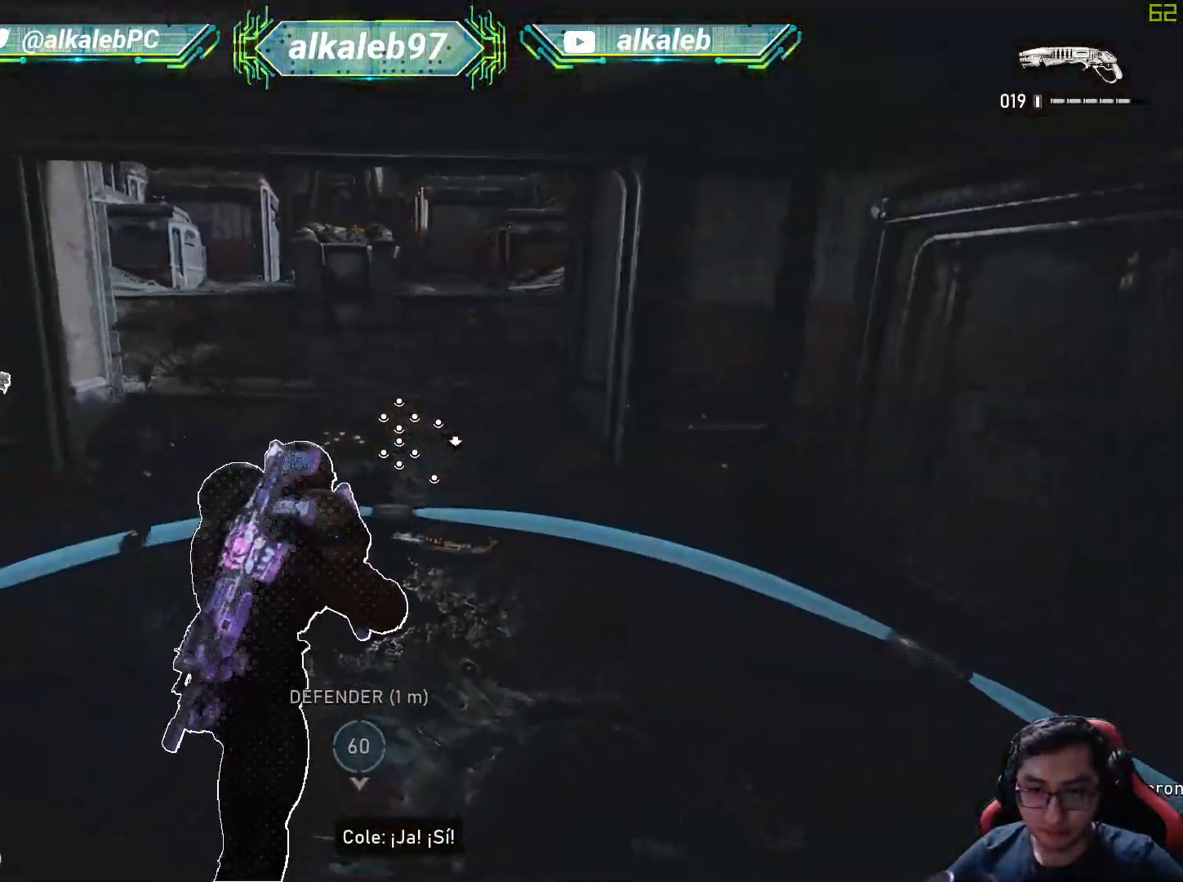
{"keys": [], "mouse": ["left"], "mouse_move": "up-right", "events": [[184, "shift", "up"], [234, "w", "up"], [384, "a", "down"], [417, "a", "up"], [417, "mouse_left", "down"]]}
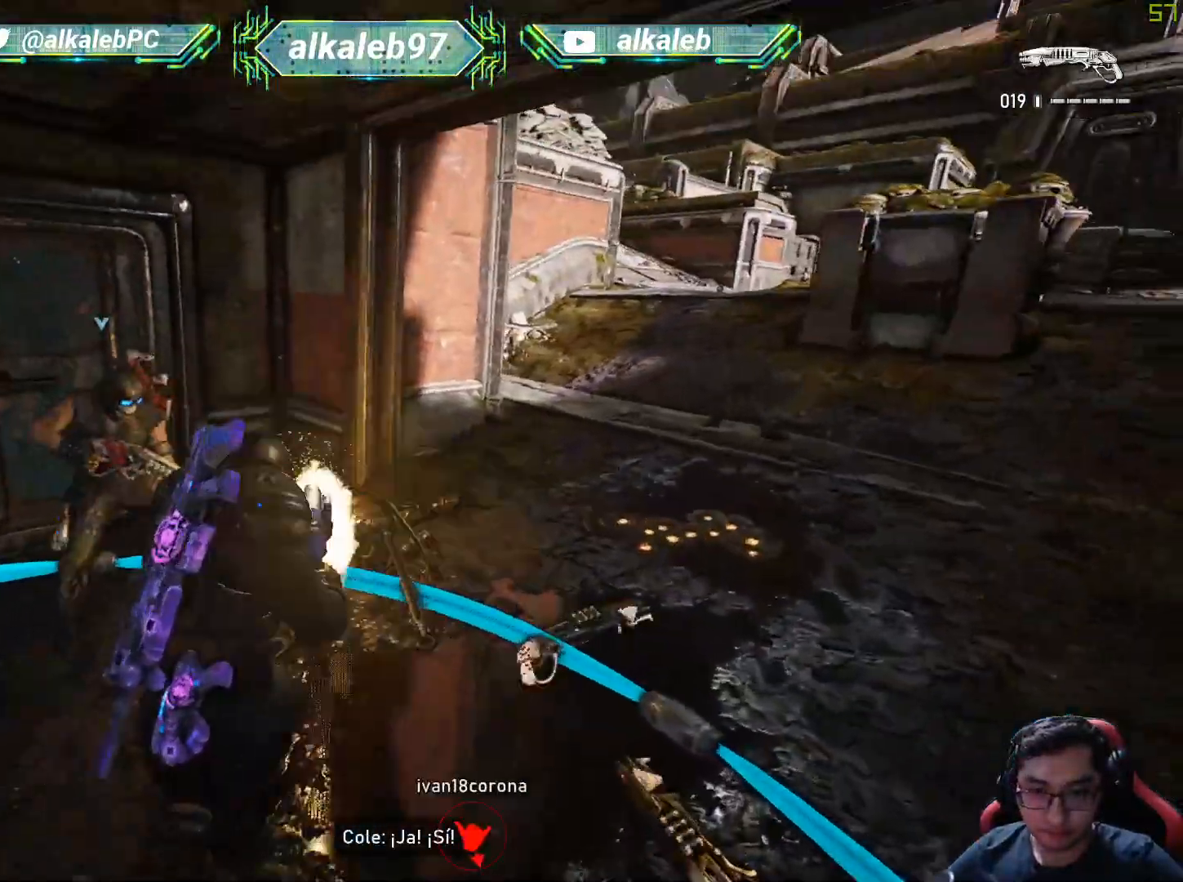
{"keys": ["a", "shift", "w"], "mouse": [], "mouse_move": "still", "events": [[16, "w", "down"], [66, "shift", "down"], [100, "mouse_left", "up"], [483, "a", "down"]]}
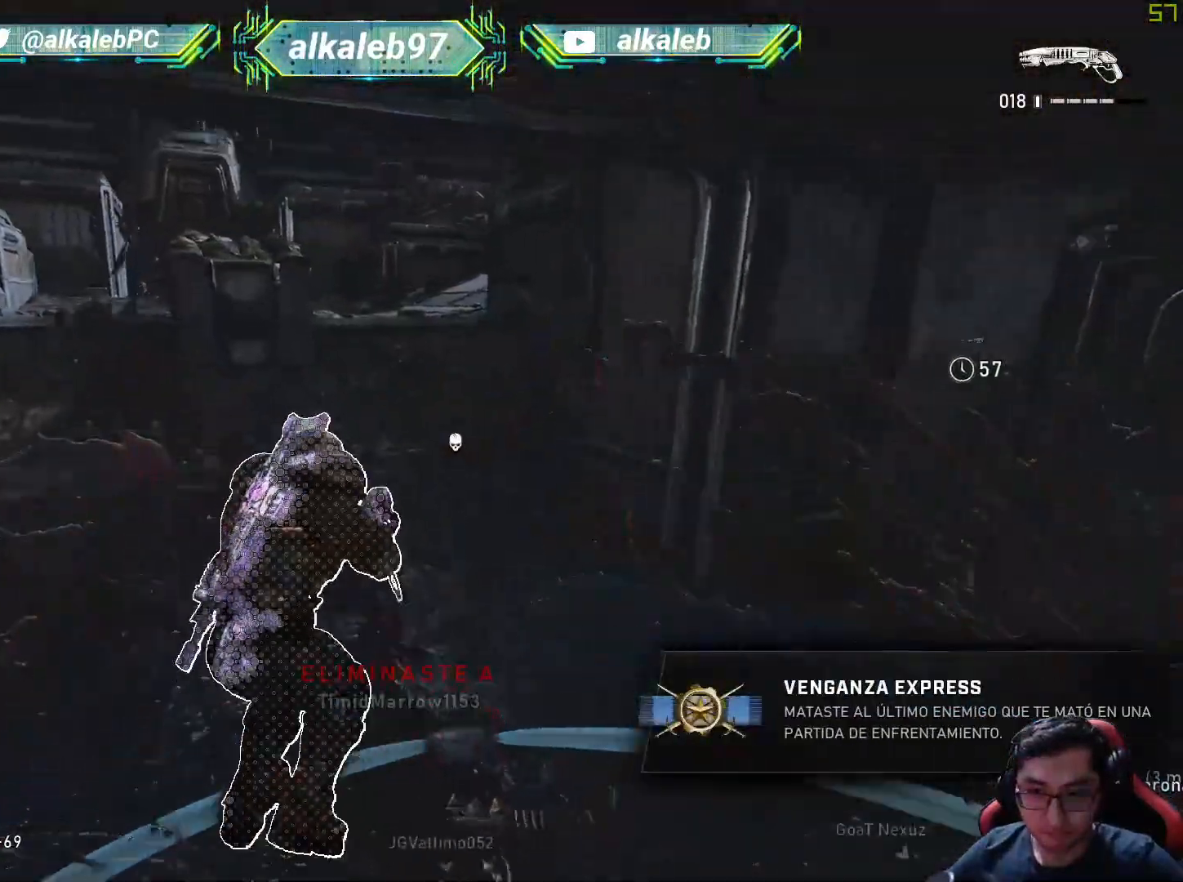
{"keys": ["w"], "mouse": [], "mouse_move": "up-right", "events": [[217, "a", "up"], [451, "shift", "up"]]}
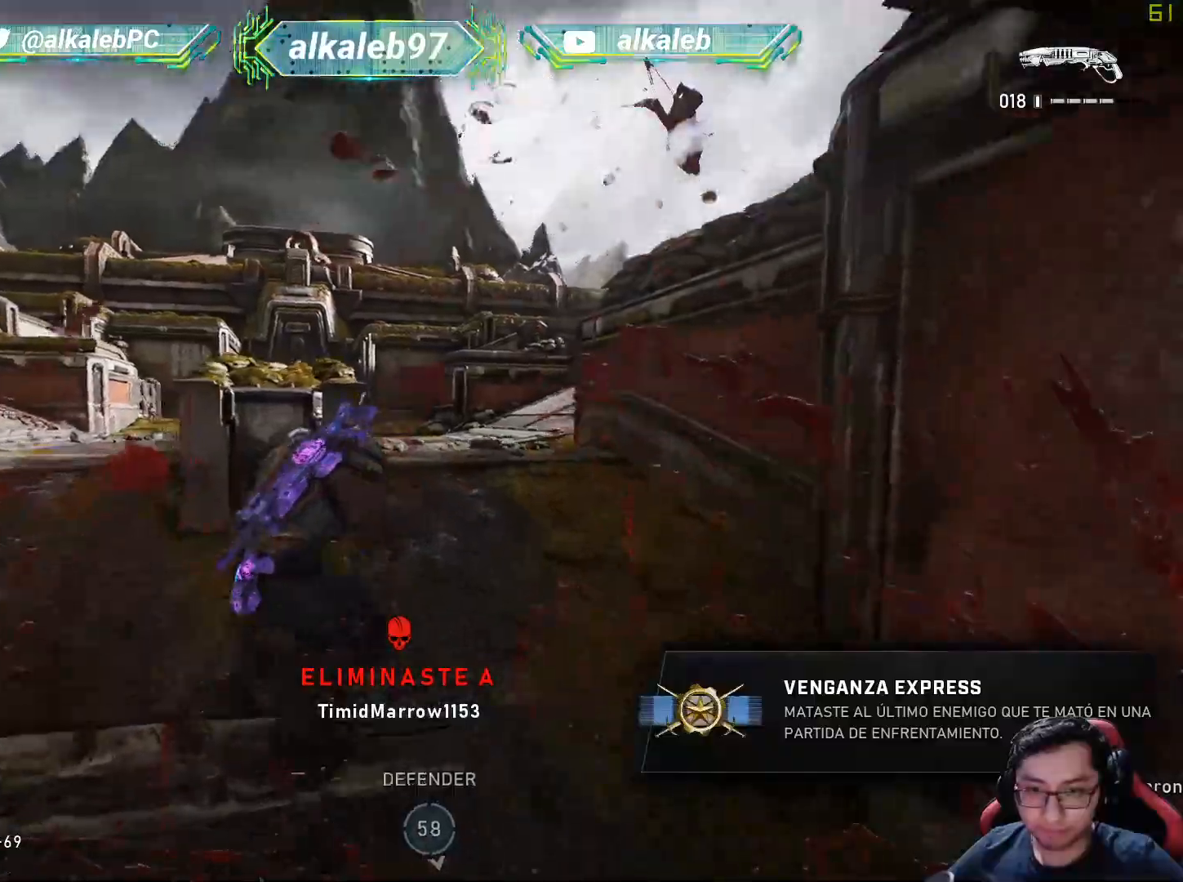
{"keys": ["w"], "mouse": [], "mouse_move": "up", "events": [[150, "shift", "down"], [467, "shift", "up"]]}
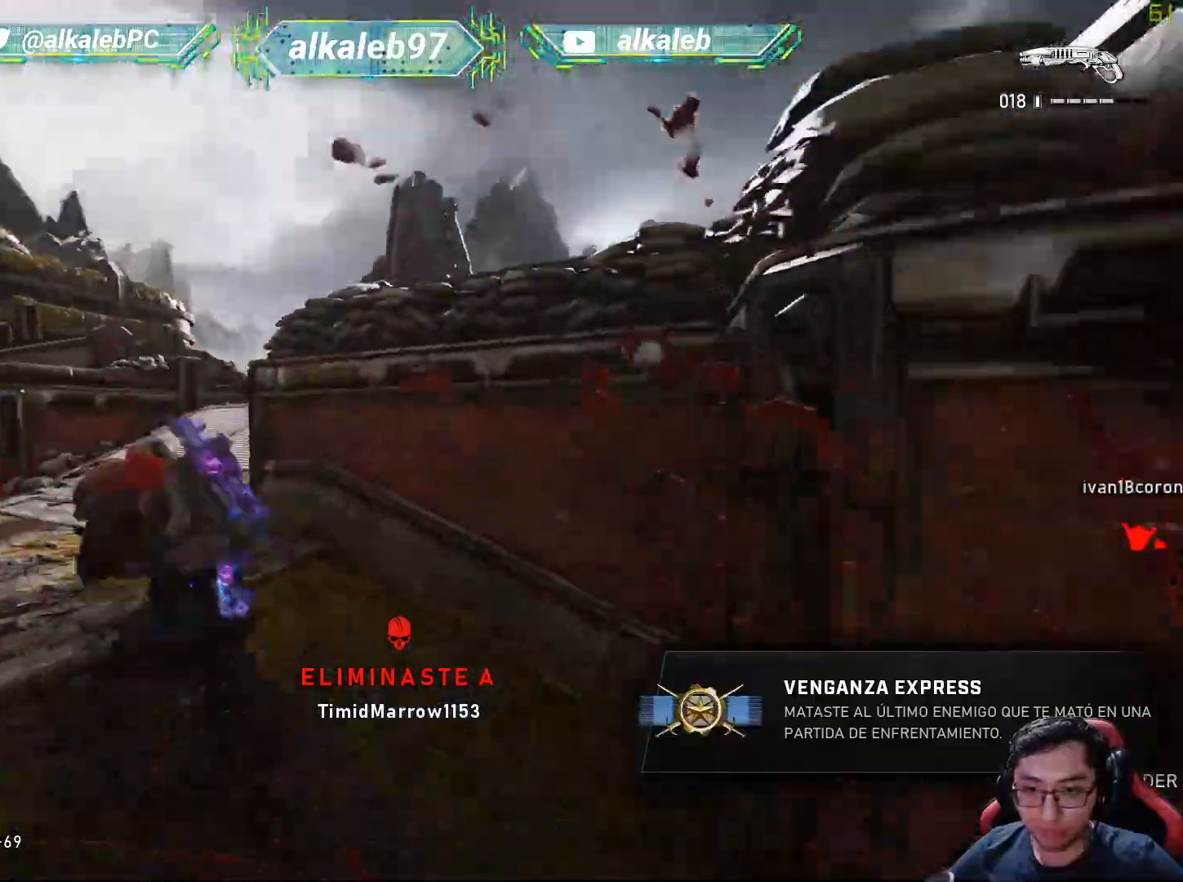
{"keys": ["w"], "mouse": [], "mouse_move": "up-right", "events": [[17, "a", "down"], [200, "a", "up"]]}
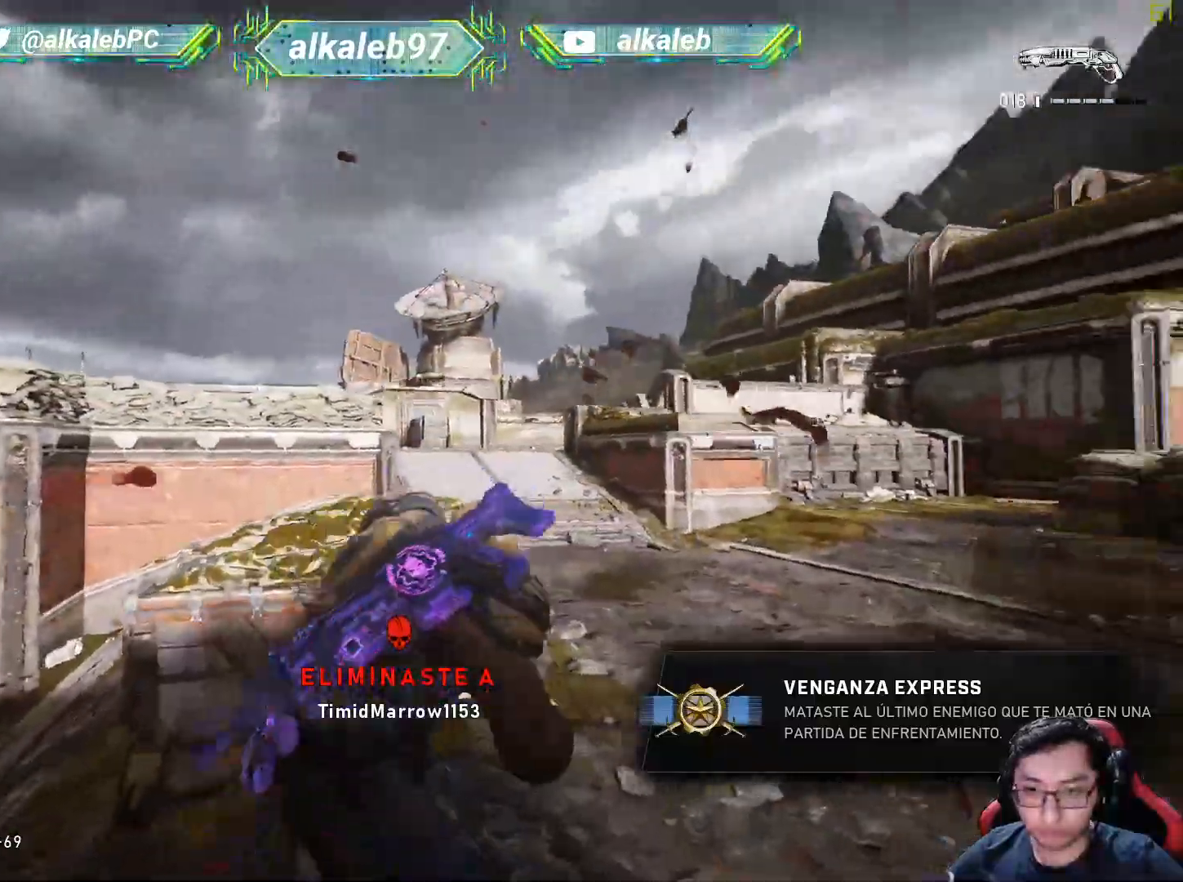
{"keys": ["shift", "w"], "mouse": [], "mouse_move": "up", "events": [[133, "shift", "down"]]}
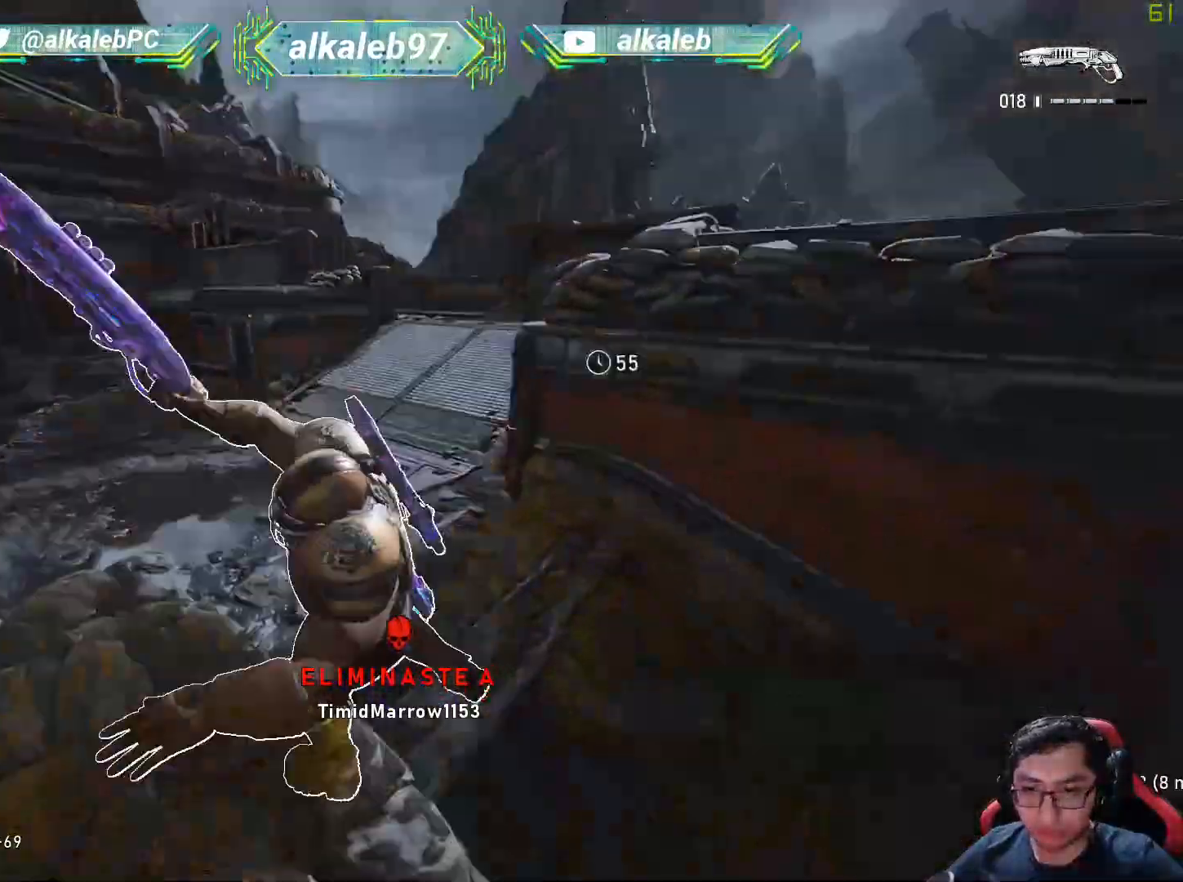
{"keys": ["shift", "w"], "mouse": [], "mouse_move": "still", "events": [[184, "shift", "up"], [284, "shift", "down"]]}
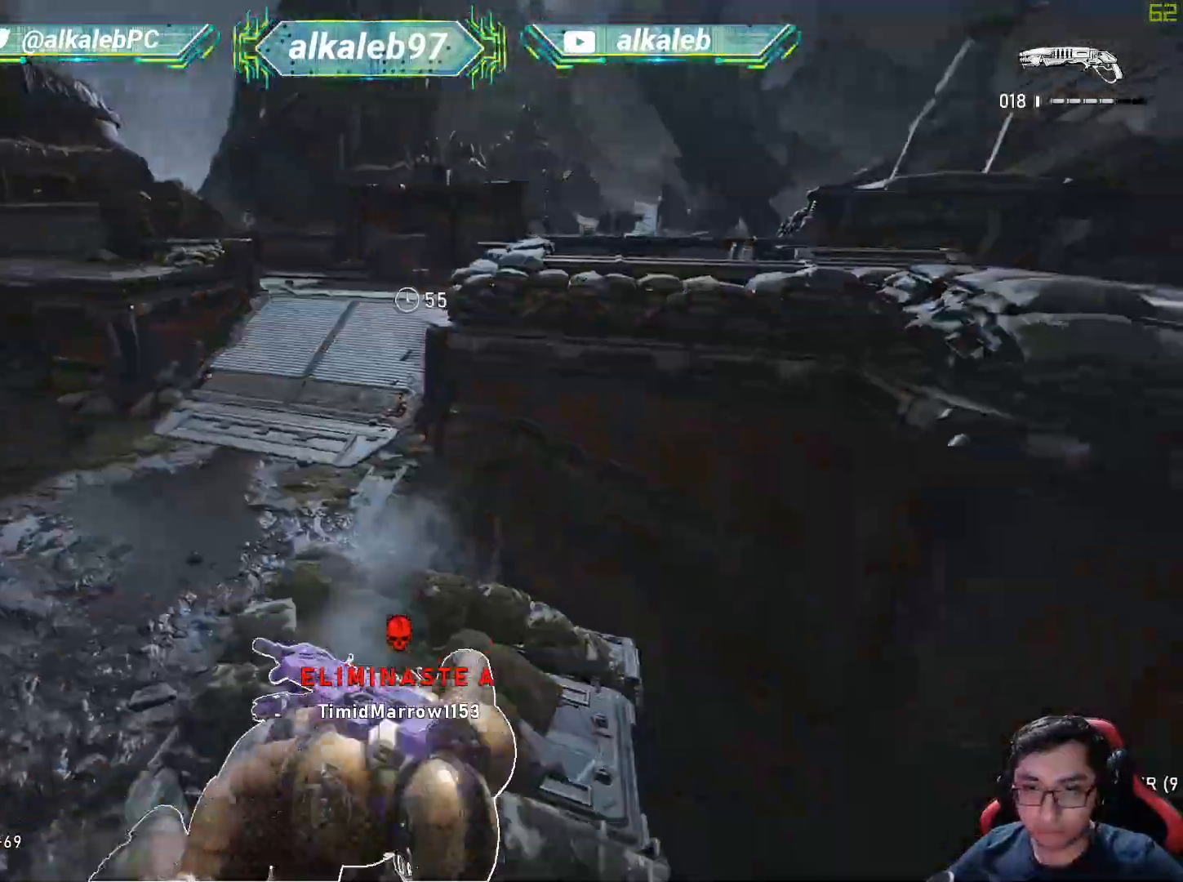
{"keys": ["a"], "mouse": [], "mouse_move": "still", "events": [[350, "shift", "up"], [433, "a", "down"], [483, "w", "up"]]}
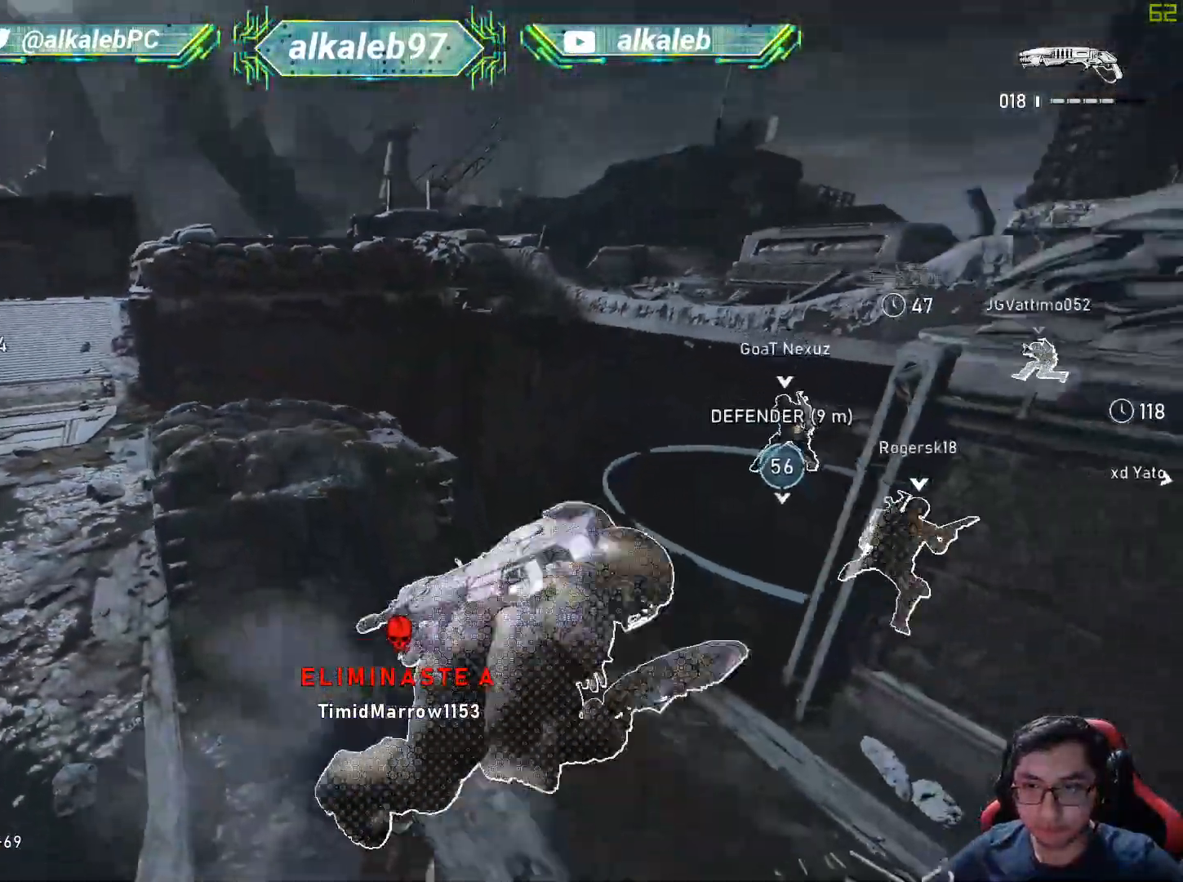
{"keys": ["w"], "mouse": [], "mouse_move": "up", "events": [[401, "a", "up"], [401, "mouse_wheel", "down"], [401, "w", "down"], [501, "mouse_wheel", "up"]]}
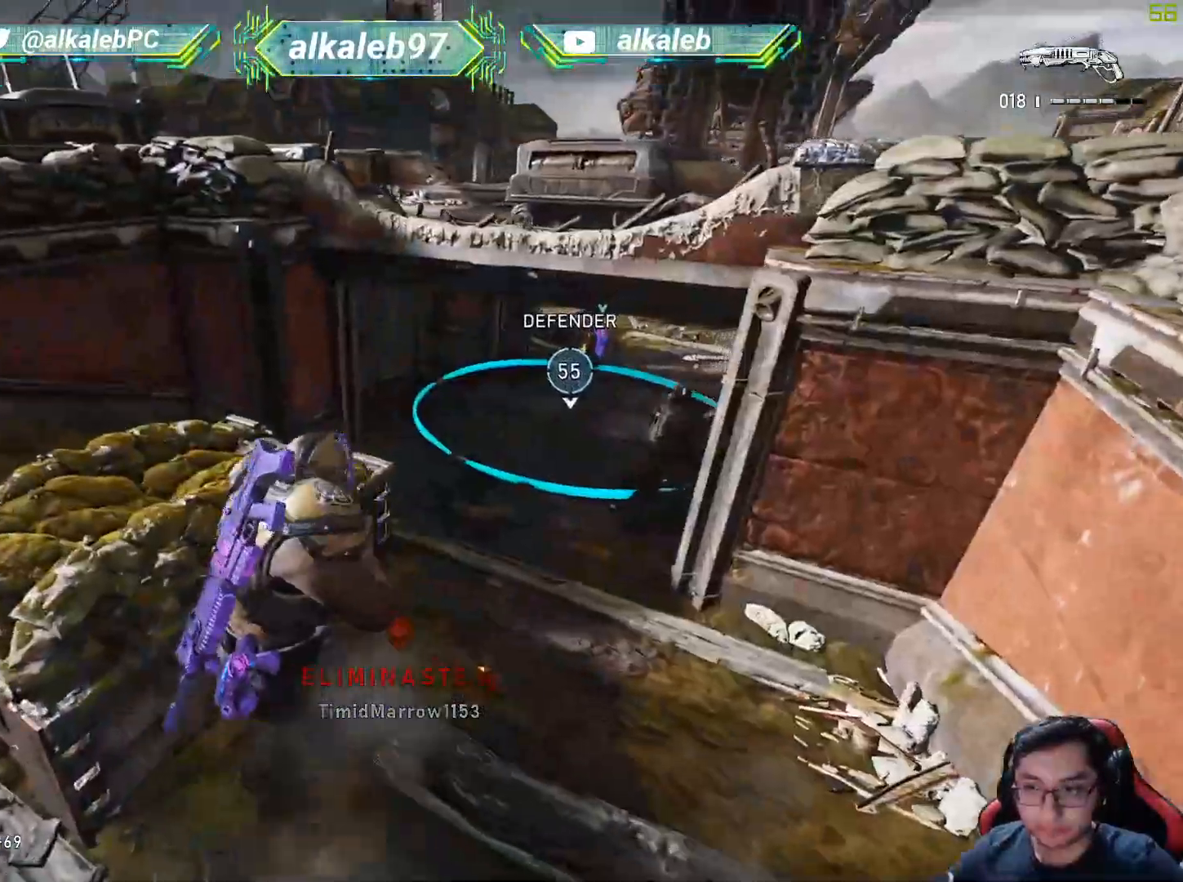
{"keys": ["shift", "w"], "mouse": [], "mouse_move": "up-left", "events": [[233, "shift", "down"]]}
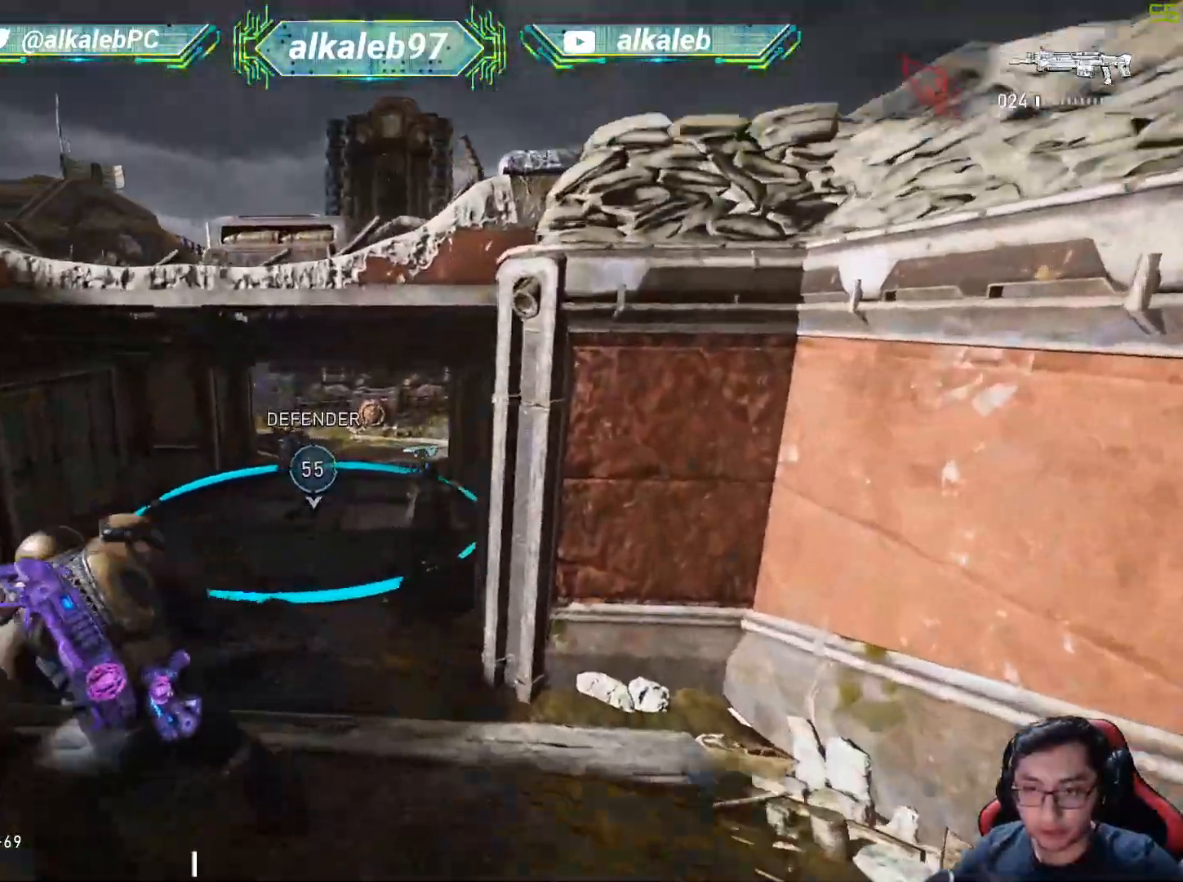
{"keys": ["space", "w"], "mouse": [], "mouse_move": "right", "events": [[434, "shift", "up"], [484, "space", "down"]]}
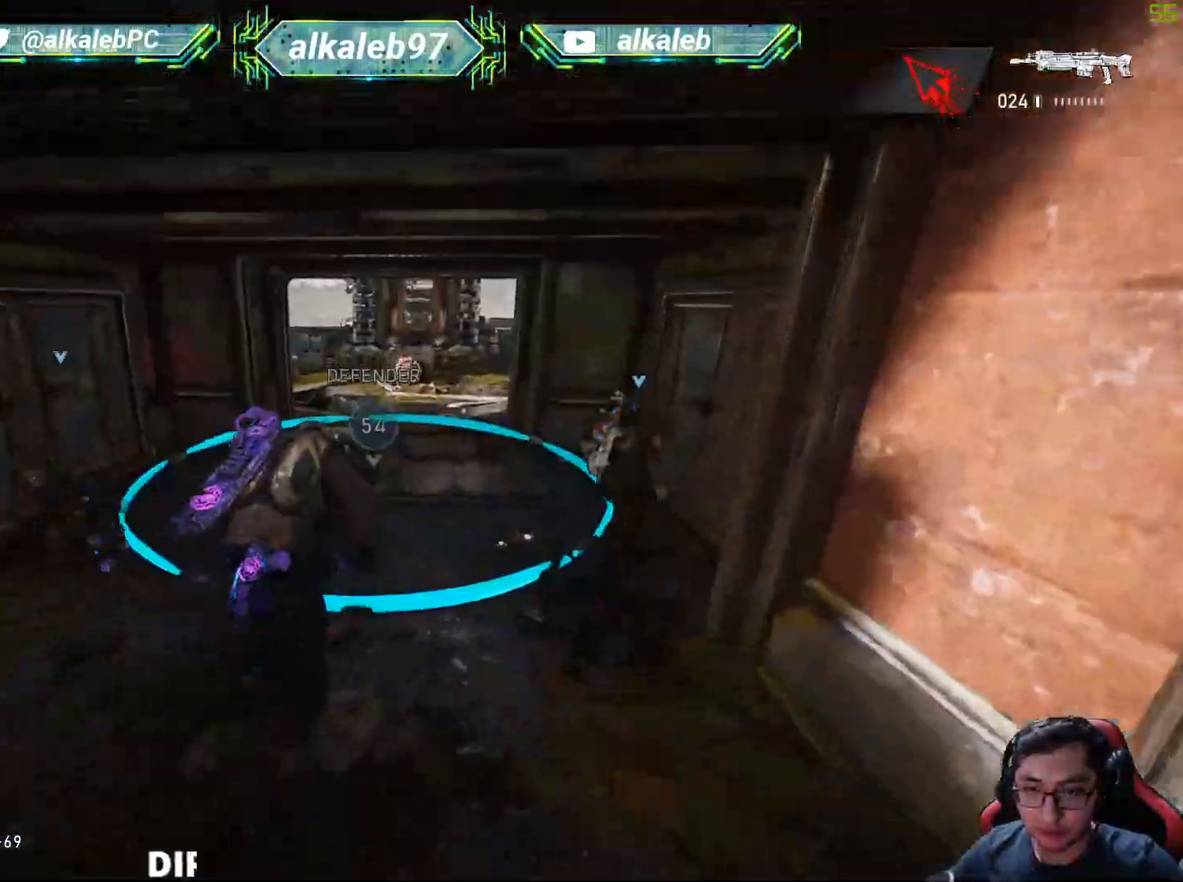
{"keys": ["shift", "w"], "mouse": [], "mouse_move": "still", "events": [[83, "shift", "down"], [83, "space", "up"]]}